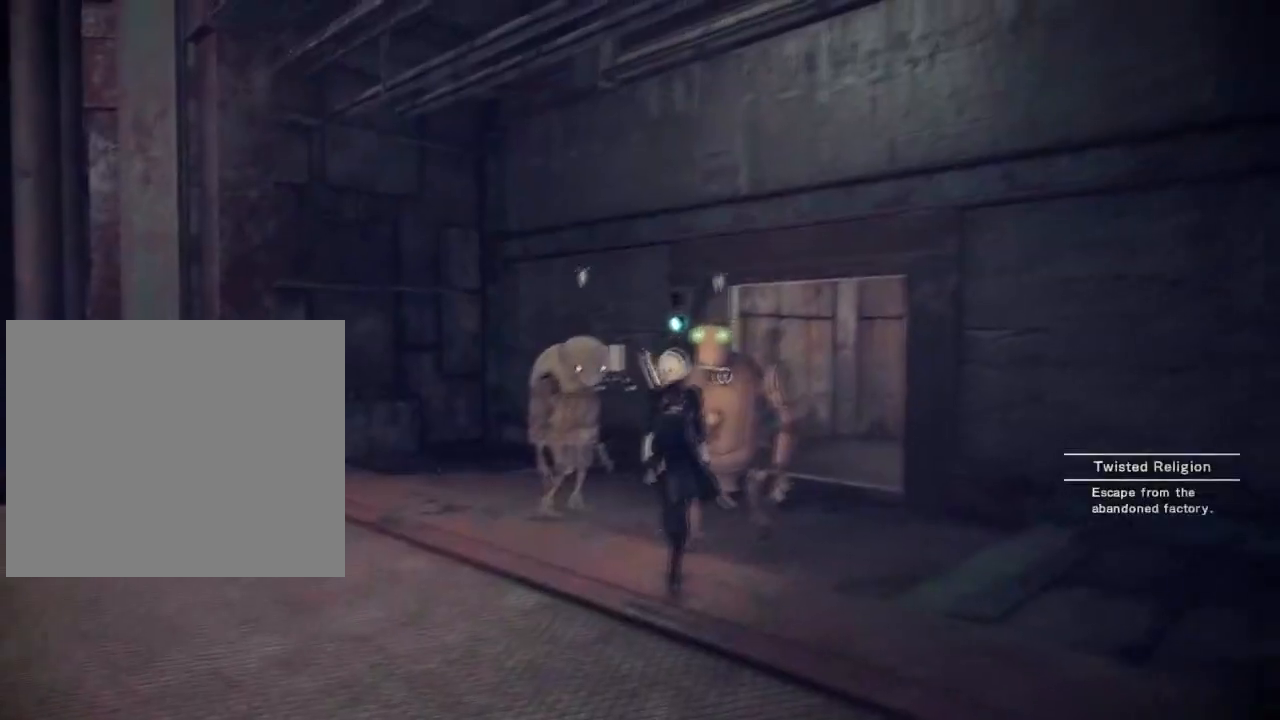
Gameplay with a controller (Xbox layout); each line is a JSON object with the inputs held at the frame after it. "events" lists button and stick changes between this image and that frame as [ms after this image, input, new state], when the widget could be followed in between.
{"buttons": ["A"], "left_stick": "down", "right_stick": "center", "events": [[133, "R2", "down"], [400, "R2", "up"], [467, "A", "down"]]}
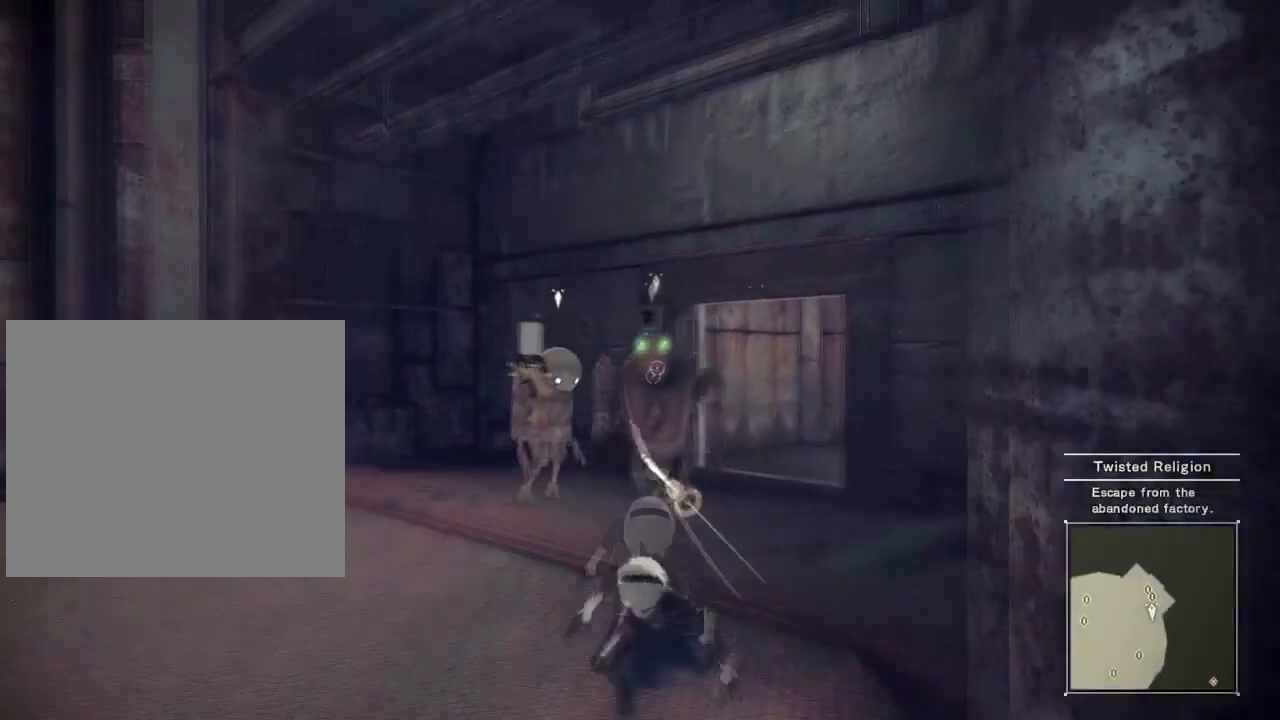
{"buttons": [], "left_stick": "center", "right_stick": "center", "events": [[167, "A", "up"], [167, "Y", "down"], [184, "left_stick", "left"], [301, "Y", "up"], [317, "left_stick", "up"], [384, "left_stick", "center"]]}
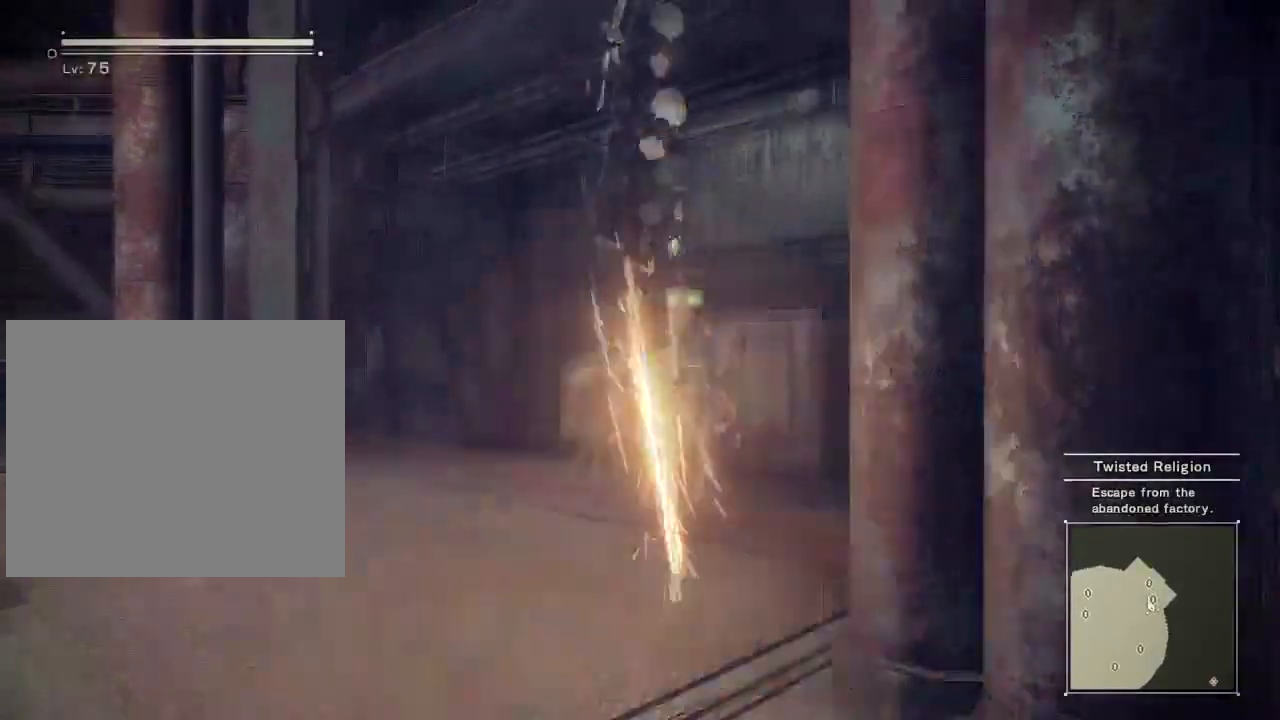
{"buttons": [], "left_stick": "down", "right_stick": "center", "events": [[233, "Y", "down"], [384, "left_stick", "down-left"], [417, "Y", "up"], [484, "left_stick", "down"]]}
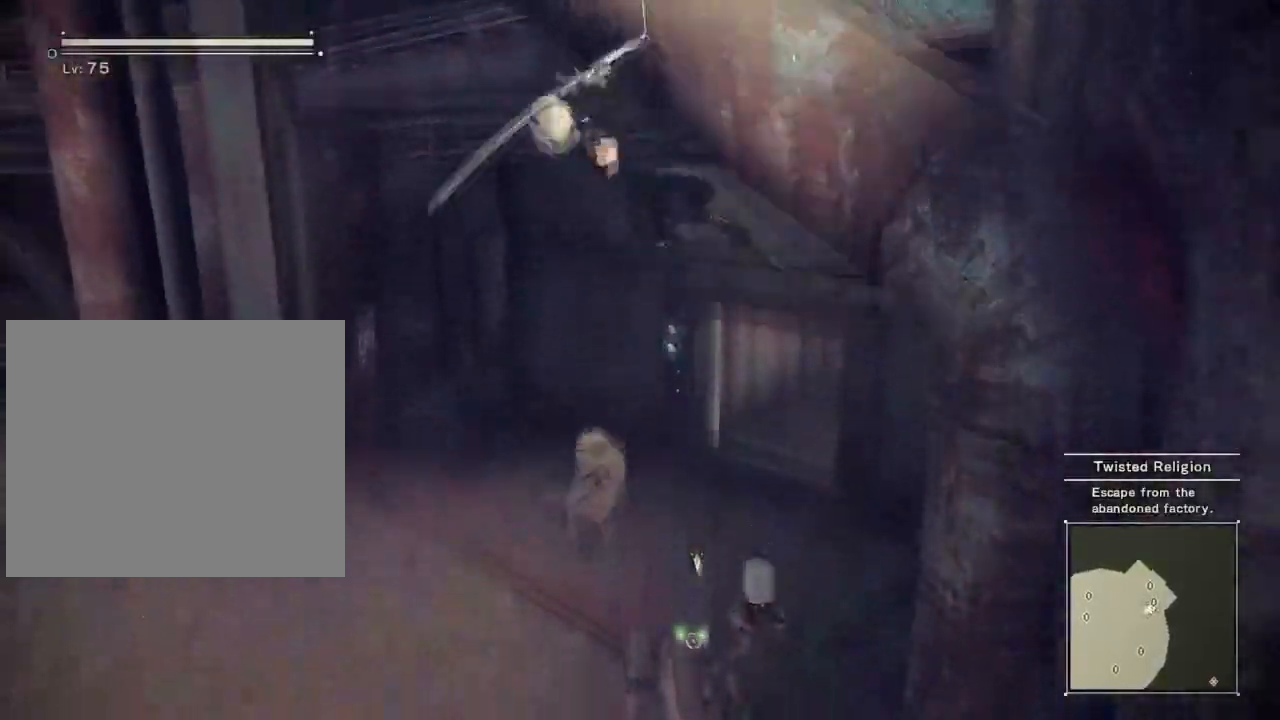
{"buttons": [], "left_stick": "center", "right_stick": "center", "events": [[34, "left_stick", "down-right"], [117, "left_stick", "right"], [167, "A", "down"], [217, "left_stick", "up-right"], [384, "A", "up"], [484, "left_stick", "center"]]}
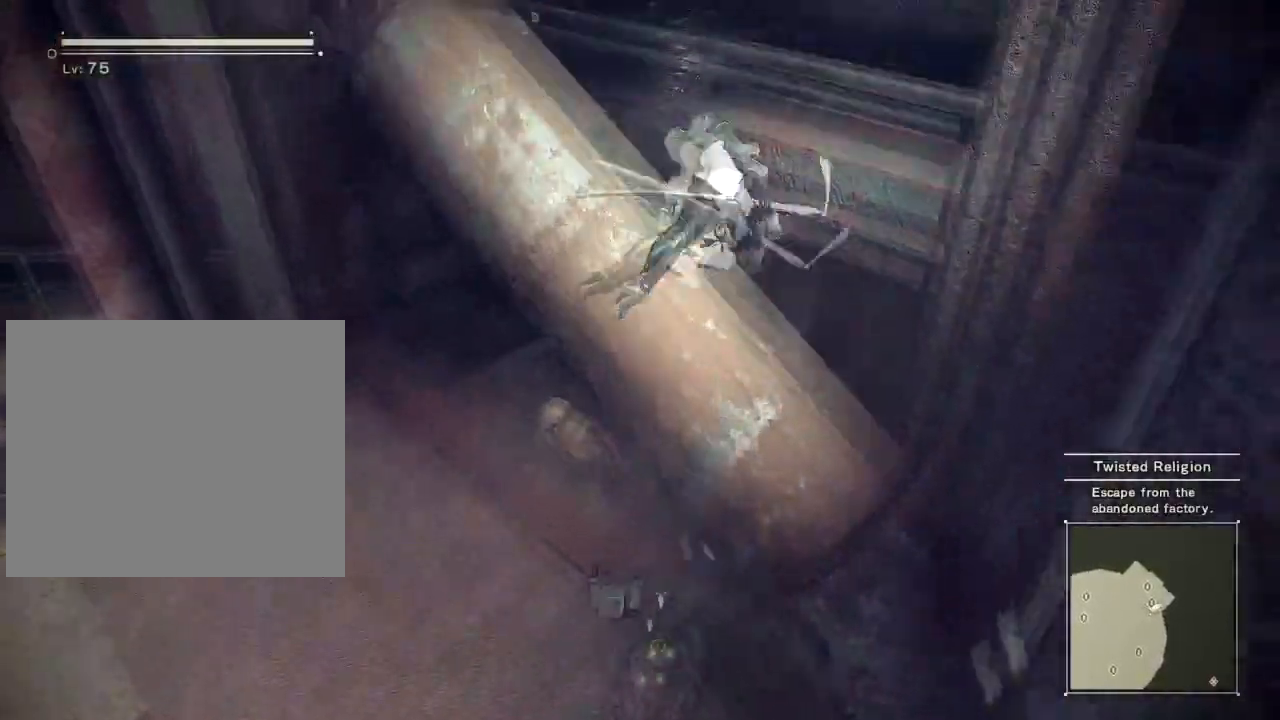
{"buttons": [], "left_stick": "left", "right_stick": "center", "events": [[33, "DPAD_UP", "down"], [83, "DPAD_UP", "up"], [300, "left_stick", "left"]]}
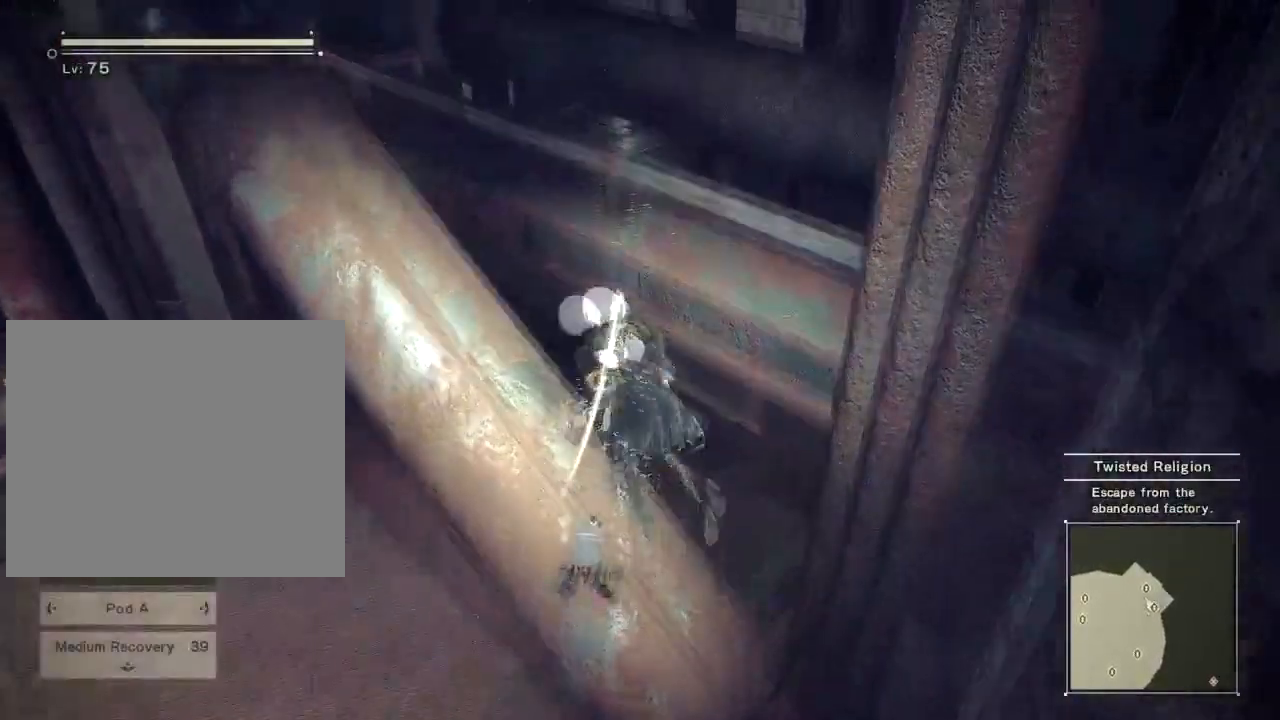
{"buttons": ["DPAD_UP"], "left_stick": "center", "right_stick": "center", "events": [[34, "A", "down"], [201, "left_stick", "up-left"], [217, "A", "up"], [234, "Y", "down"], [351, "Y", "up"], [451, "left_stick", "center"], [501, "DPAD_UP", "down"]]}
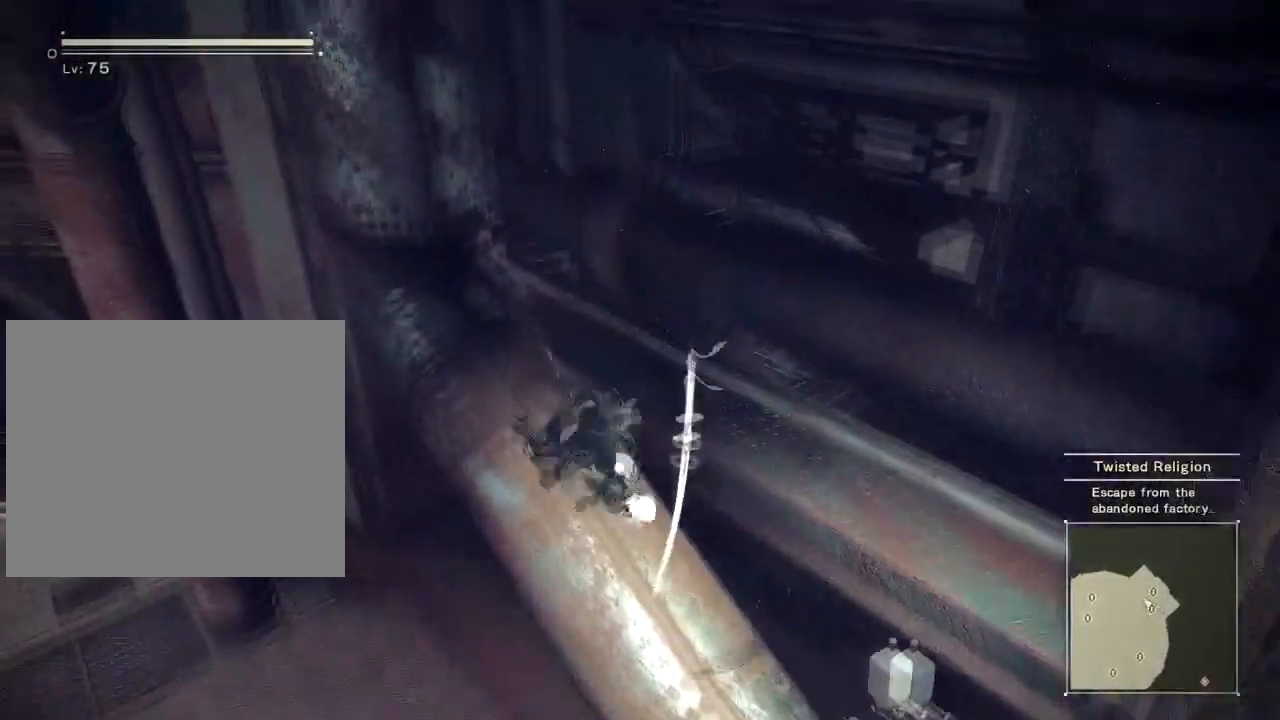
{"buttons": [], "left_stick": "down", "right_stick": "center", "events": [[83, "DPAD_UP", "up"], [350, "left_stick", "down"]]}
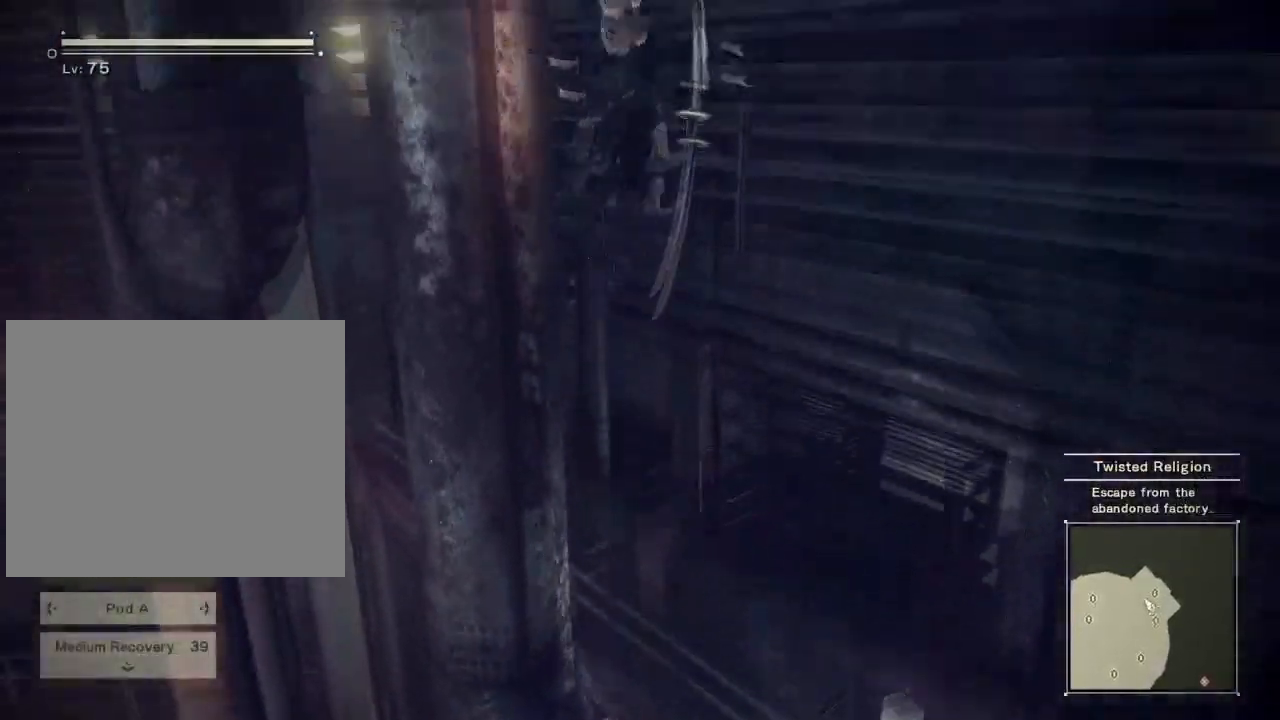
{"buttons": ["A"], "left_stick": "down", "right_stick": "center", "events": [[67, "Y", "down"], [217, "Y", "up"], [401, "A", "down"]]}
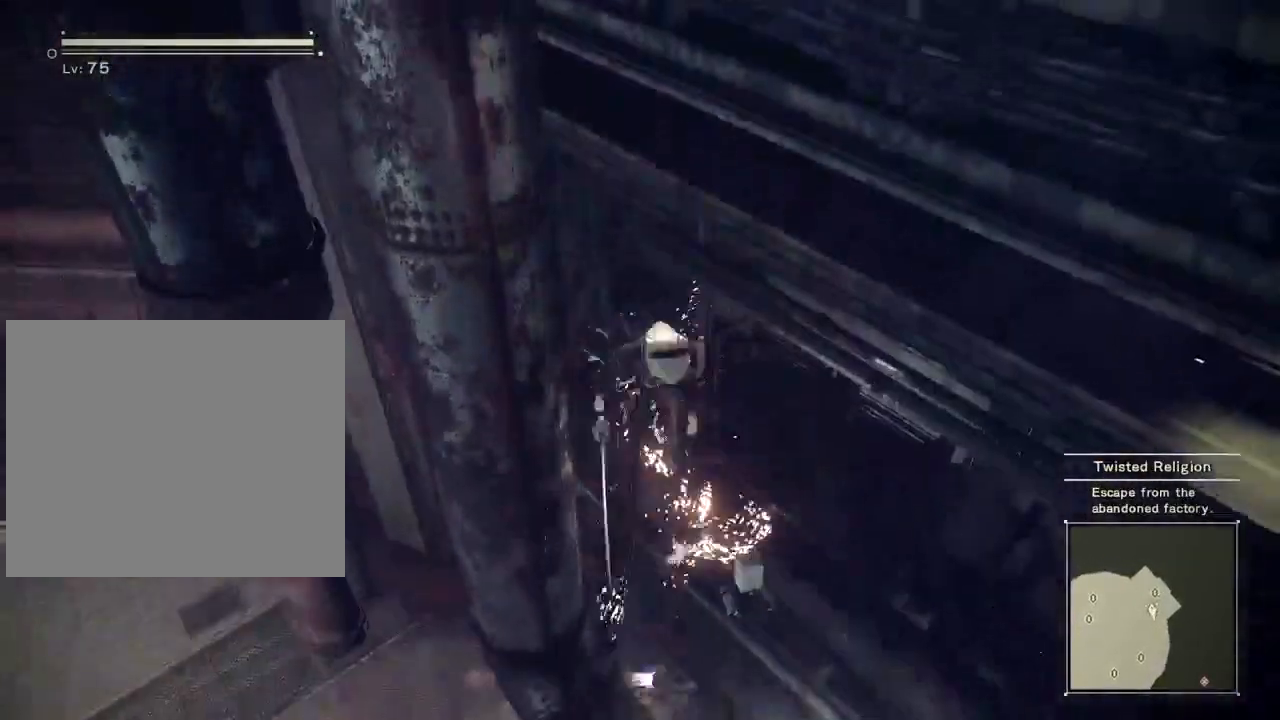
{"buttons": [], "left_stick": "down", "right_stick": "center", "events": [[67, "A", "up"], [150, "Y", "down"], [367, "Y", "up"]]}
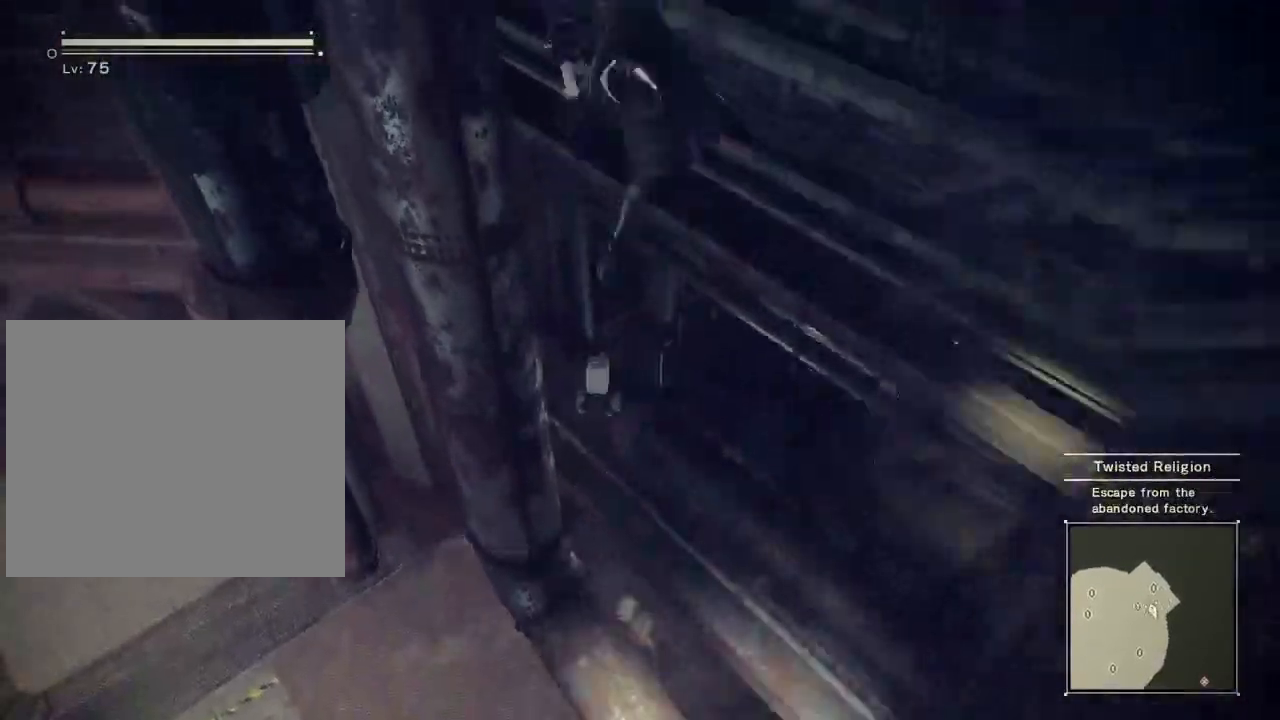
{"buttons": [], "left_stick": "down", "right_stick": "center", "events": [[250, "Y", "down"], [400, "Y", "up"]]}
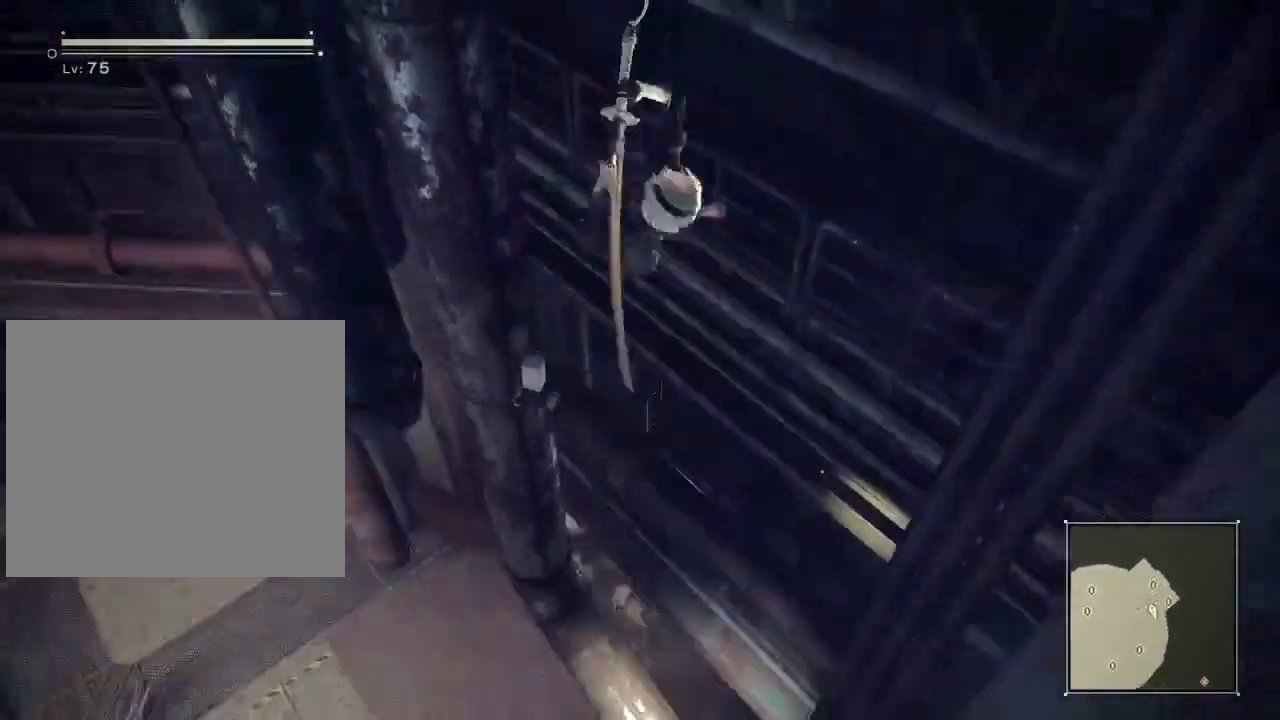
{"buttons": ["Y"], "left_stick": "down", "right_stick": "center", "events": [[50, "A", "down"], [401, "A", "up"], [451, "Y", "down"]]}
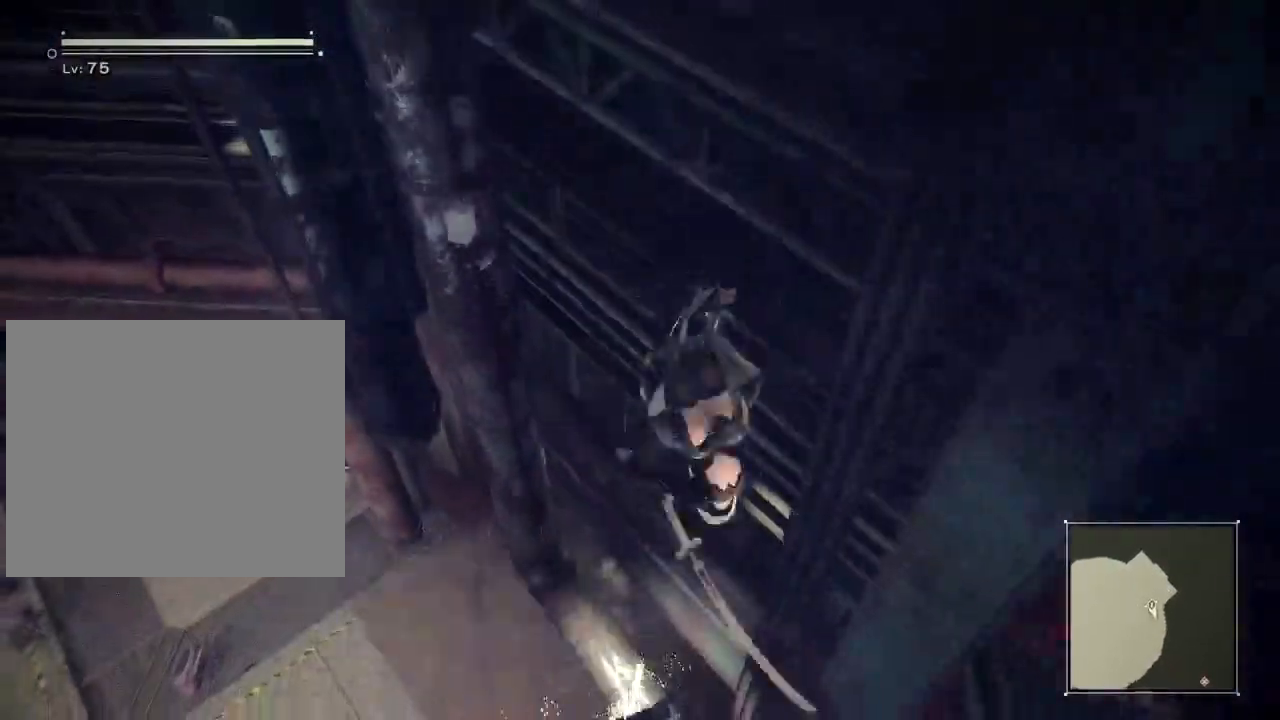
{"buttons": ["R2"], "left_stick": "down", "right_stick": "center", "events": [[166, "Y", "up"], [367, "R2", "down"]]}
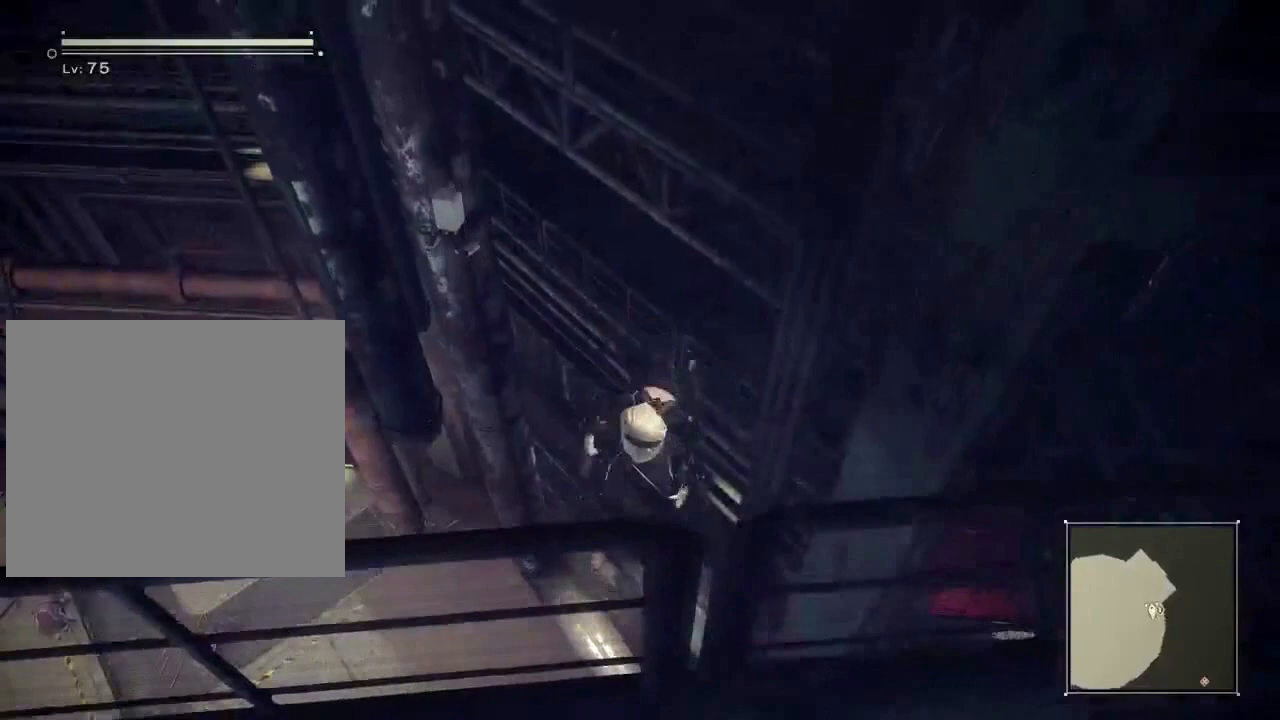
{"buttons": [], "left_stick": "center", "right_stick": "center", "events": [[200, "R2", "up"], [501, "left_stick", "center"]]}
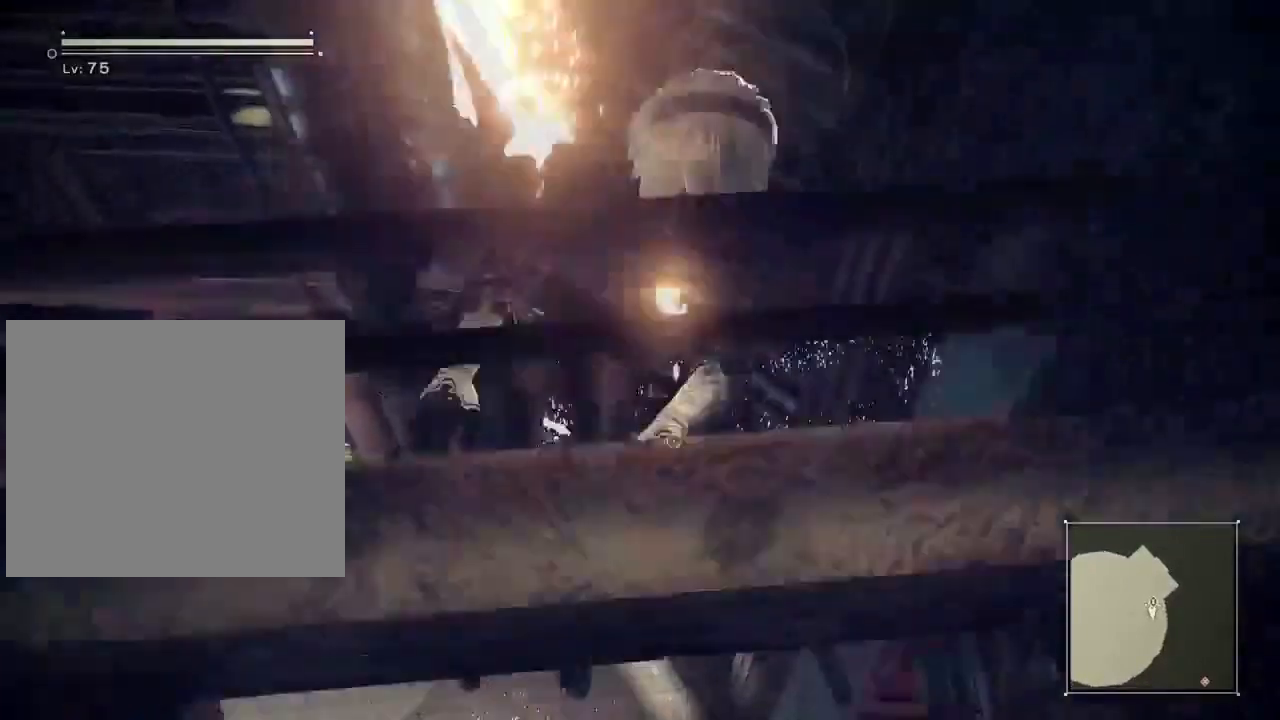
{"buttons": [], "left_stick": "down-left", "right_stick": "center", "events": [[83, "DPAD_UP", "down"], [166, "DPAD_UP", "up"], [500, "left_stick", "down-left"]]}
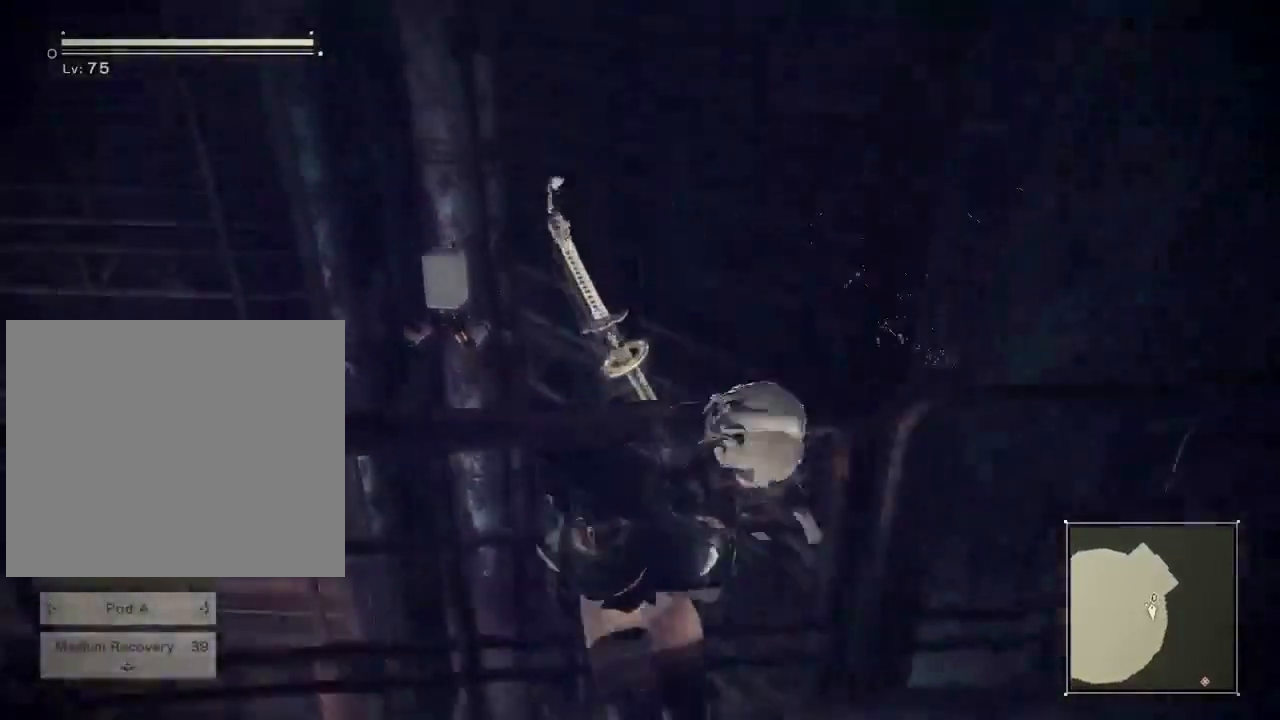
{"buttons": ["X"], "left_stick": "up", "right_stick": "center", "events": [[84, "right_stick", "down-right"], [250, "left_stick", "up-left"], [250, "right_stick", "center"], [350, "left_stick", "up"], [367, "X", "down"]]}
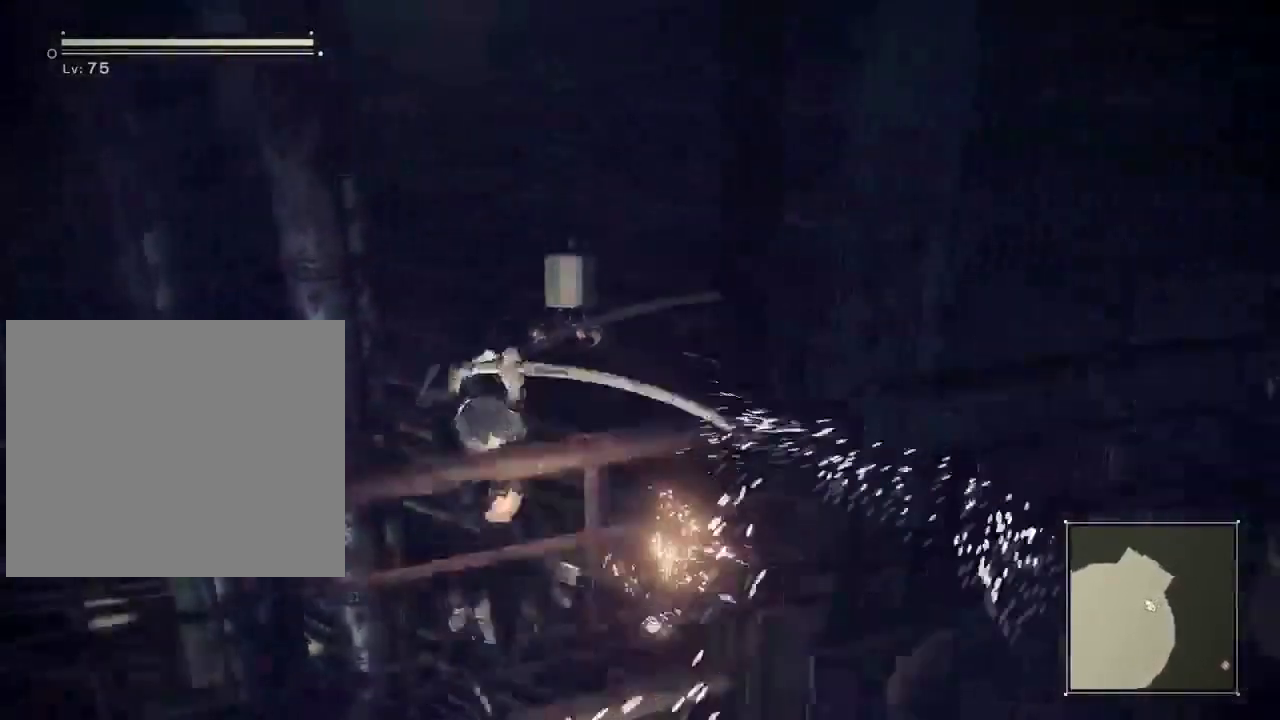
{"buttons": ["X"], "left_stick": "up-right", "right_stick": "center", "events": [[450, "left_stick", "up-right"]]}